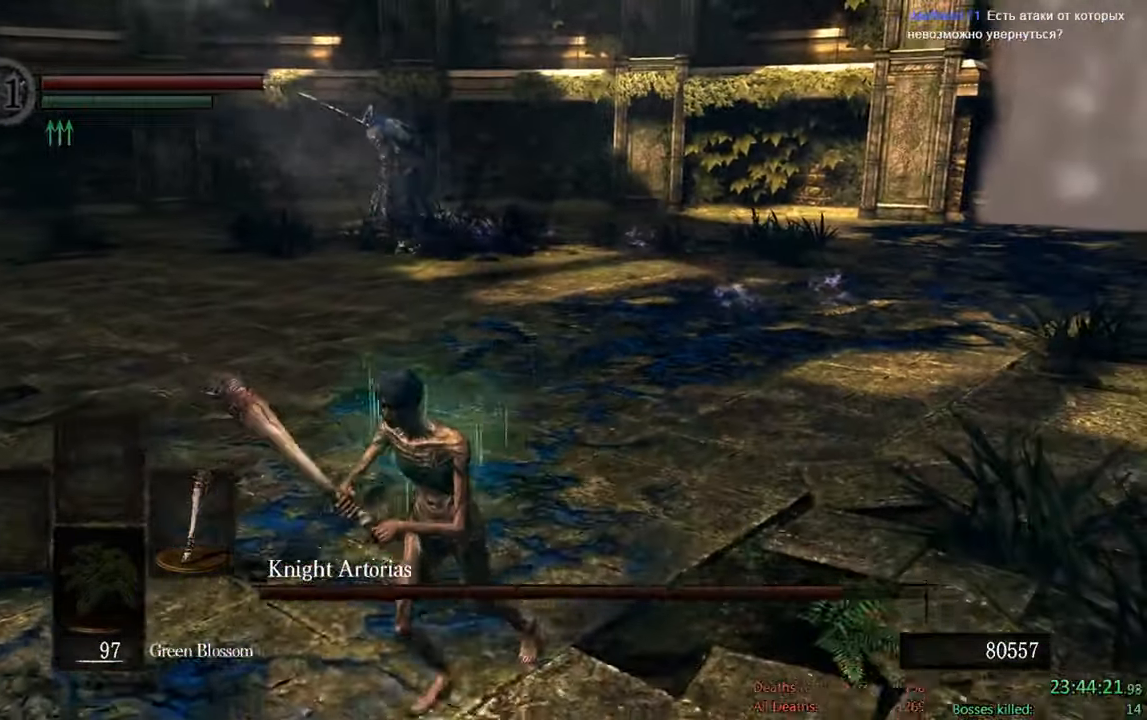
Gameplay with a controller (Xbox layout); each line is a JSON object with the inputs held at the frame after it (dt_ms = milliseconds from this image to that frame). "events" lists button and stick changes between this image and that frame as [ms after this image, input, new state], when the widget could be followed in between.
{"dt_ms": 500, "buttons": [], "left_stick": "down-left", "right_stick": "center"}
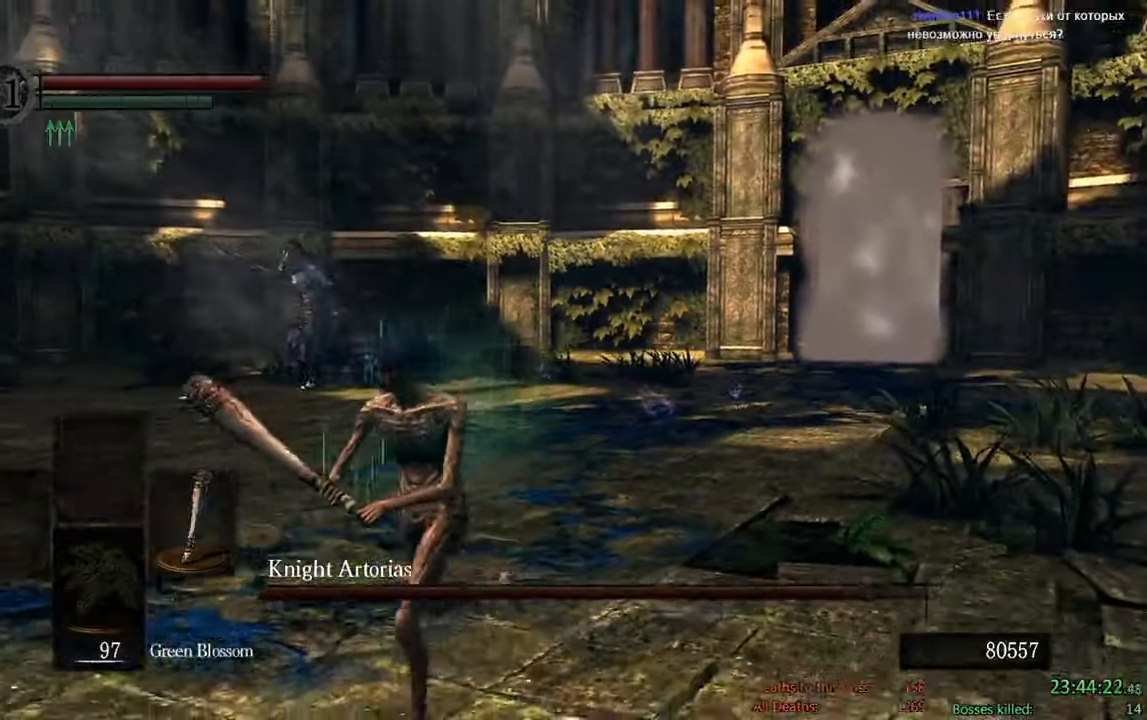
{"dt_ms": 500, "buttons": [], "left_stick": "down", "right_stick": "center", "events": [[400, "left_stick", "down"]]}
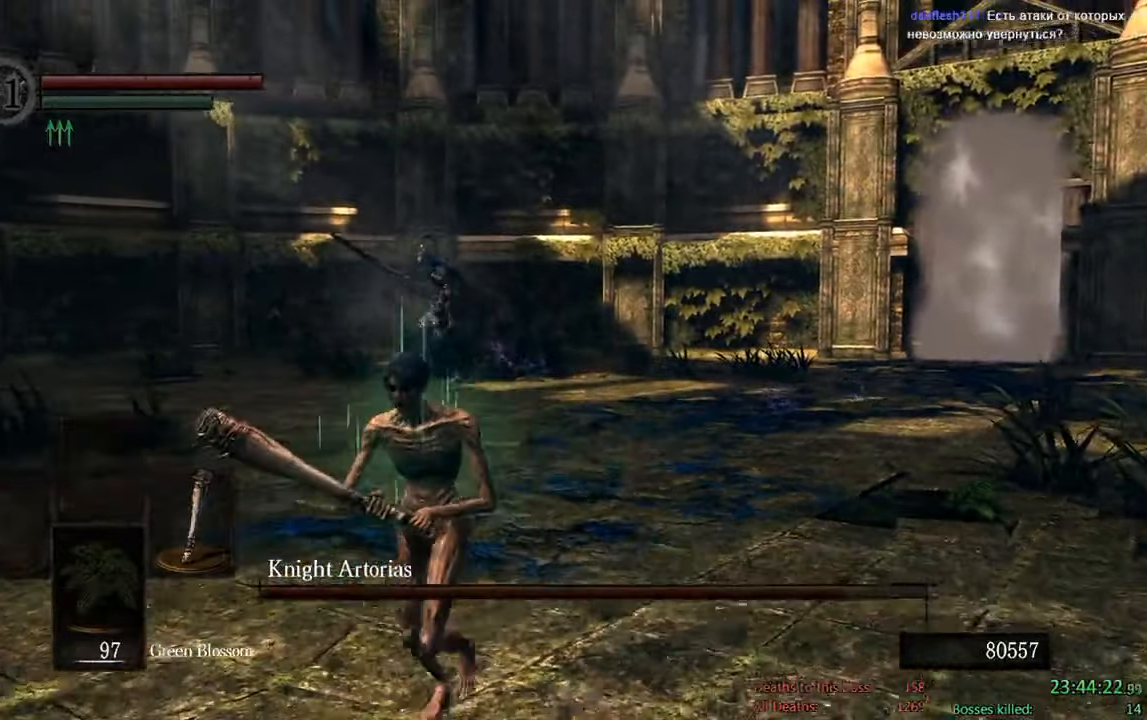
{"dt_ms": 500, "buttons": ["B"], "left_stick": "down", "right_stick": "center", "events": [[367, "B", "down"]]}
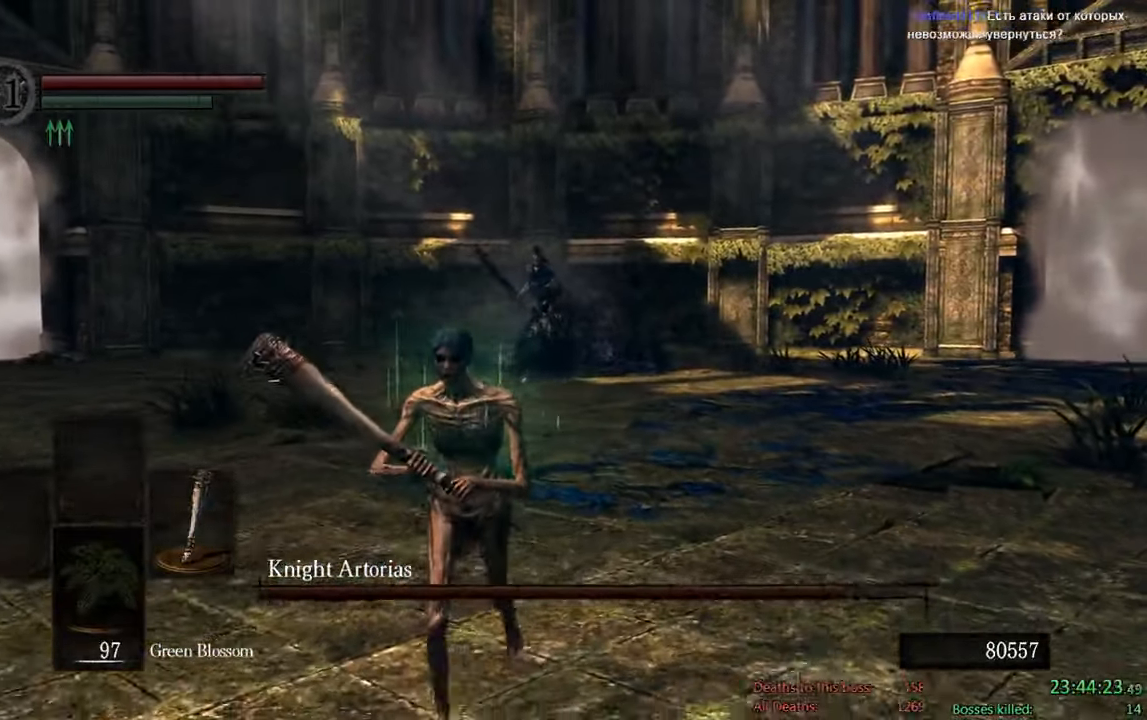
{"dt_ms": 500, "buttons": ["B"], "left_stick": "down", "right_stick": "center", "events": []}
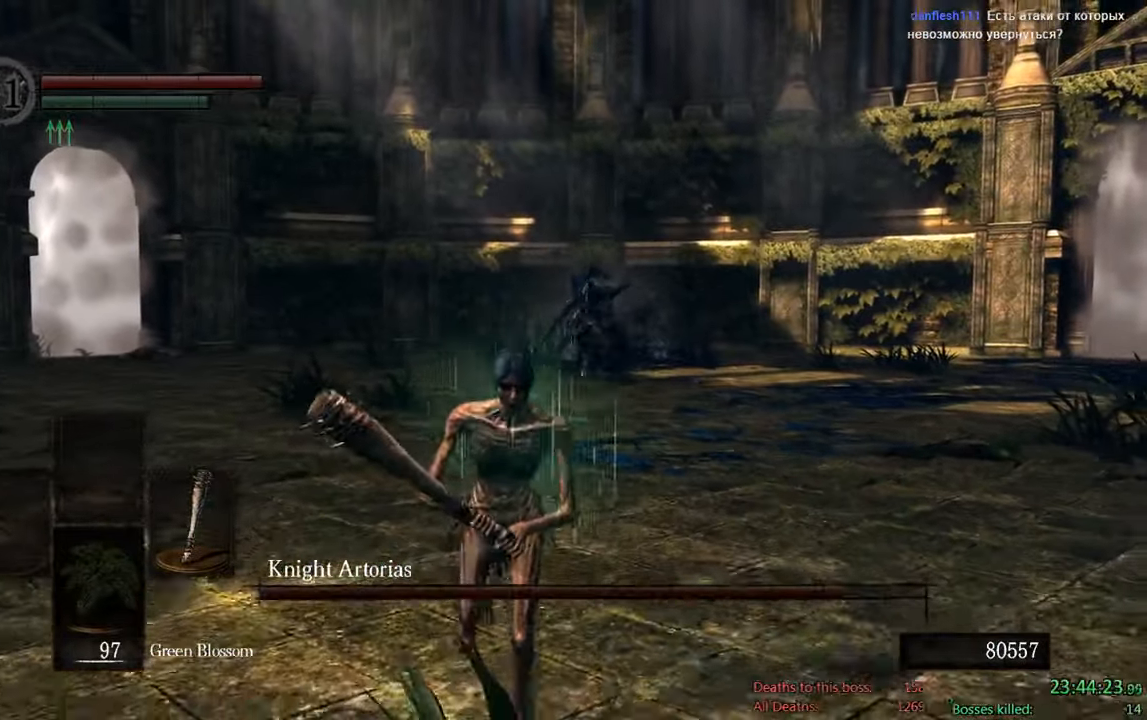
{"dt_ms": 500, "buttons": ["B"], "left_stick": "down-right", "right_stick": "left", "events": [[234, "left_stick", "down-right"], [484, "right_stick", "left"]]}
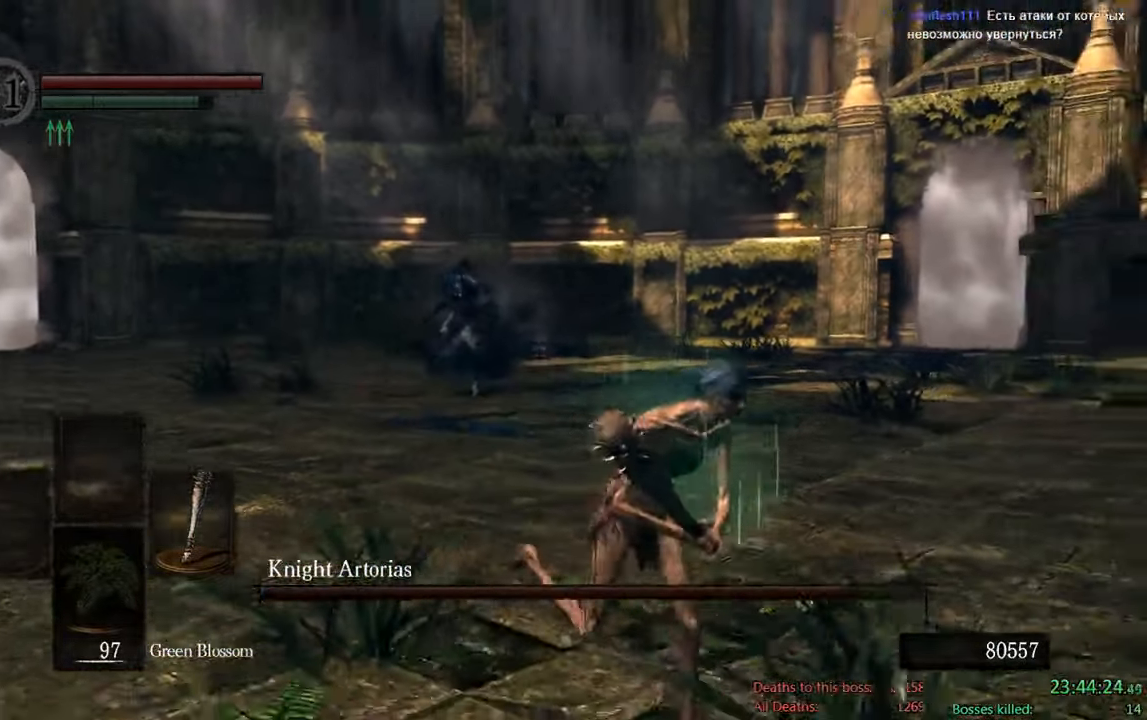
{"dt_ms": 500, "buttons": ["B"], "left_stick": "up", "right_stick": "center", "events": [[117, "right_stick", "center"], [217, "left_stick", "right"], [334, "left_stick", "up-right"], [484, "left_stick", "up"]]}
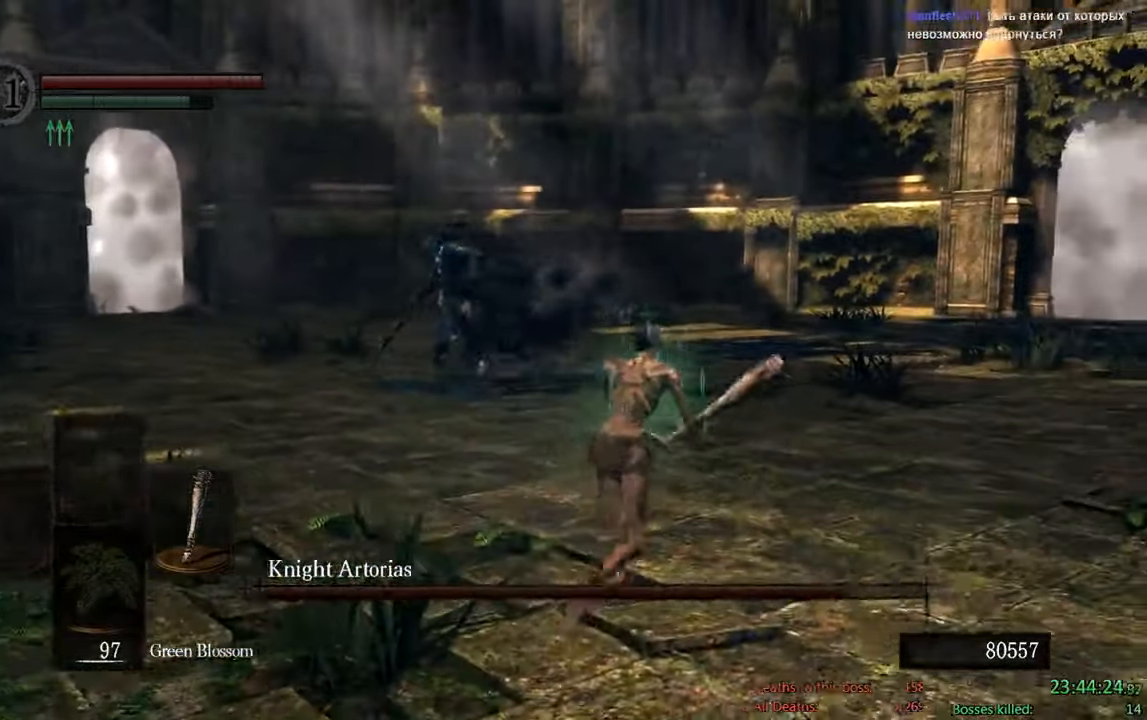
{"dt_ms": 500, "buttons": ["B"], "left_stick": "up", "right_stick": "center"}
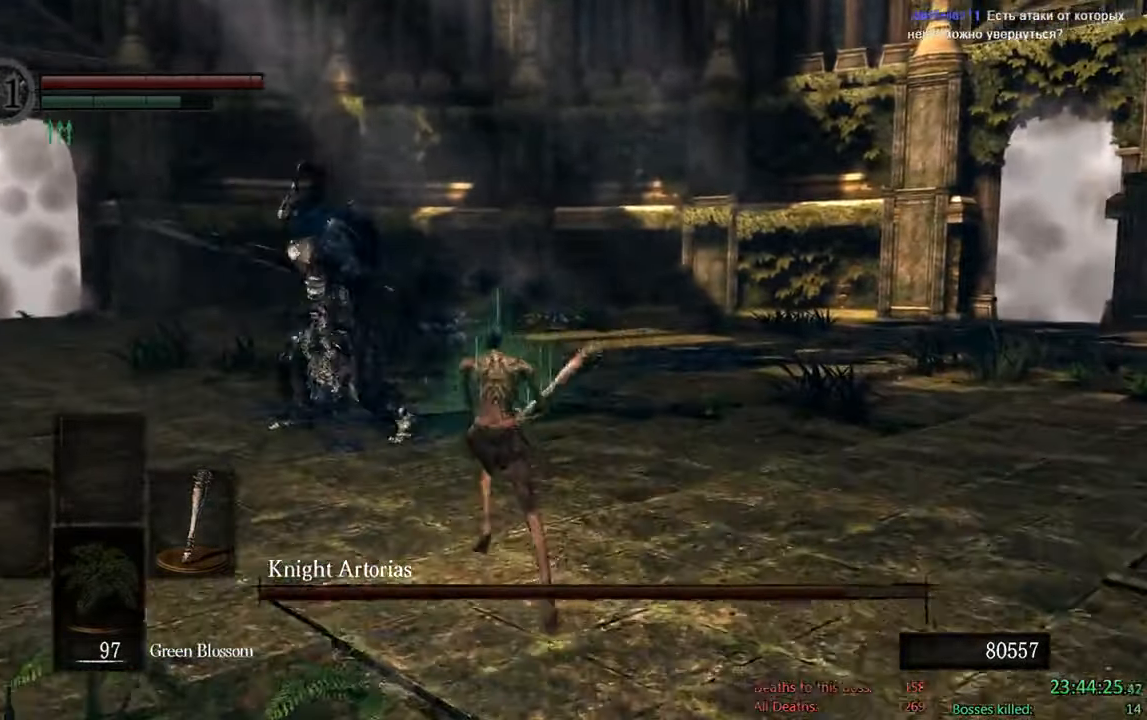
{"dt_ms": 500, "buttons": ["B"], "left_stick": "up-right", "right_stick": "down-right", "events": [[267, "right_stick", "down"], [367, "left_stick", "up-right"], [400, "right_stick", "down-right"]]}
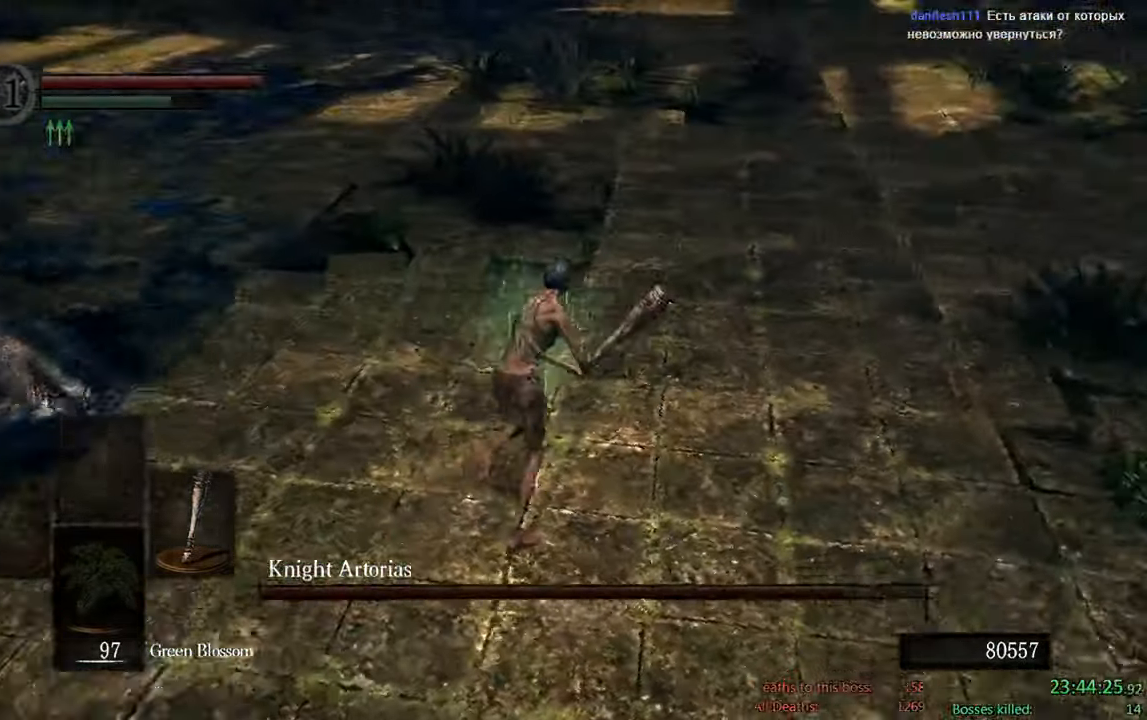
{"dt_ms": 500, "buttons": ["B"], "left_stick": "up", "right_stick": "right", "events": [[67, "right_stick", "center"], [267, "left_stick", "up"], [300, "right_stick", "right"]]}
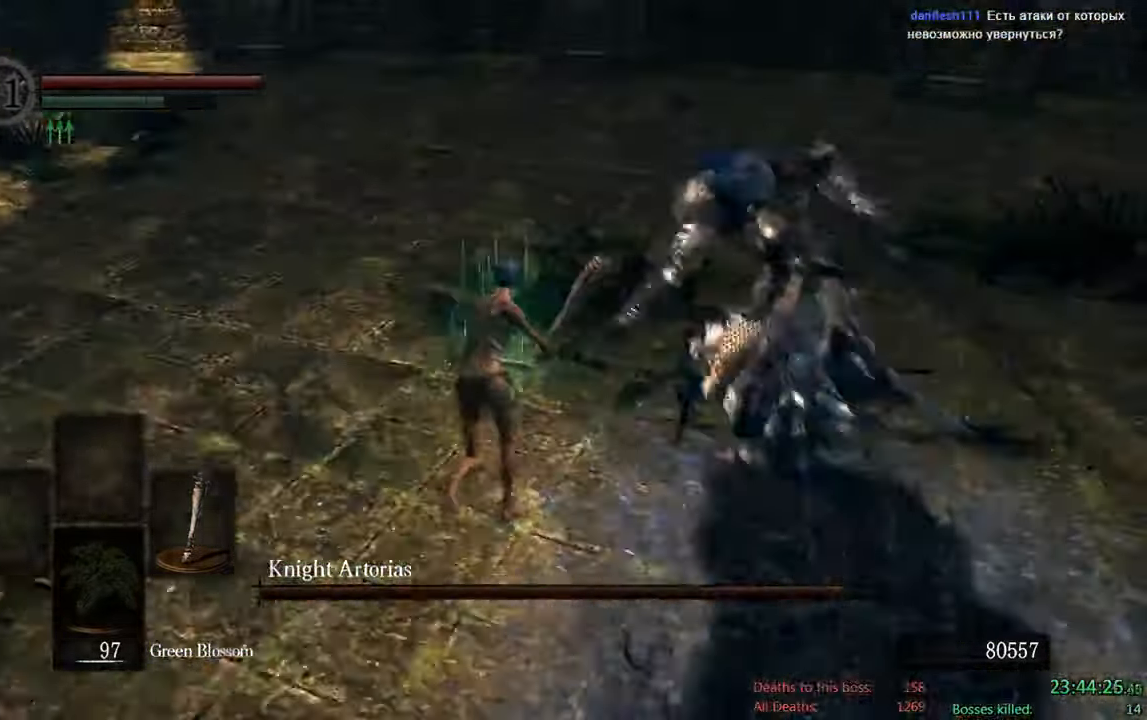
{"dt_ms": 500, "buttons": [], "left_stick": "up-right", "right_stick": "center", "events": [[34, "right_stick", "center"], [234, "left_stick", "up-right"], [300, "R1", "down"], [434, "R1", "up"], [467, "B", "up"]]}
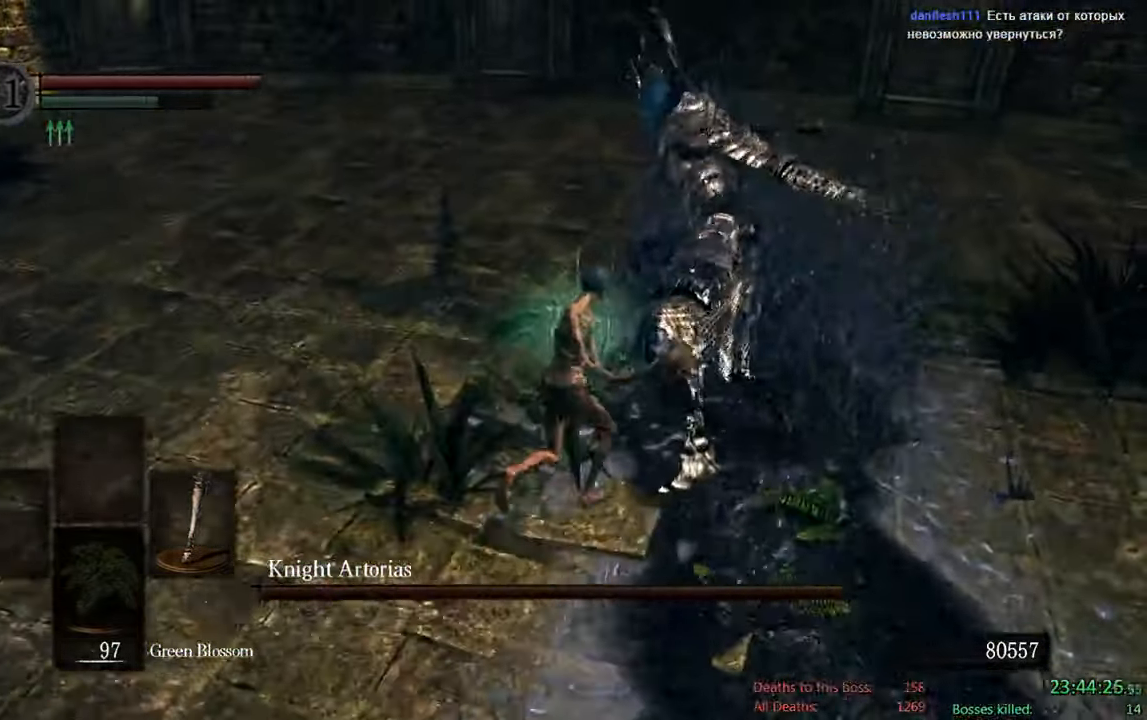
{"dt_ms": 500, "buttons": ["B"], "left_stick": "up", "right_stick": "center", "events": [[300, "B", "down"], [450, "left_stick", "up"]]}
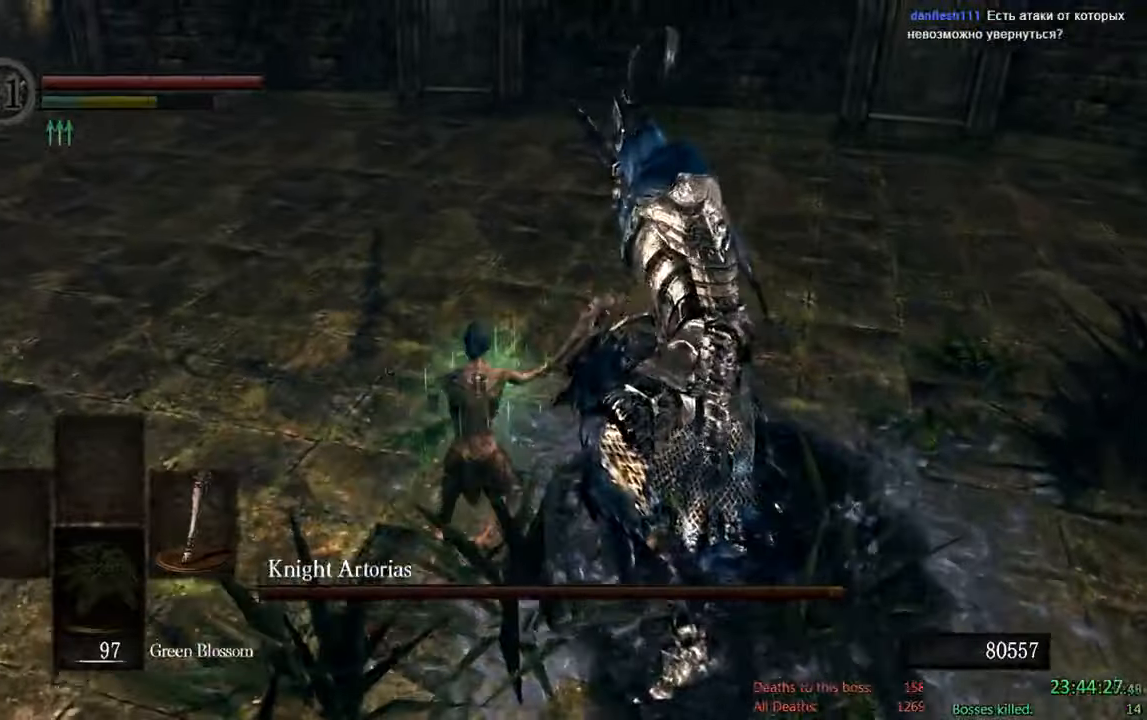
{"dt_ms": 500, "buttons": ["B"], "left_stick": "down-left", "right_stick": "center", "events": [[16, "left_stick", "up-left"], [16, "right_stick", "right"], [116, "left_stick", "left"], [350, "left_stick", "down-left"], [366, "right_stick", "center"]]}
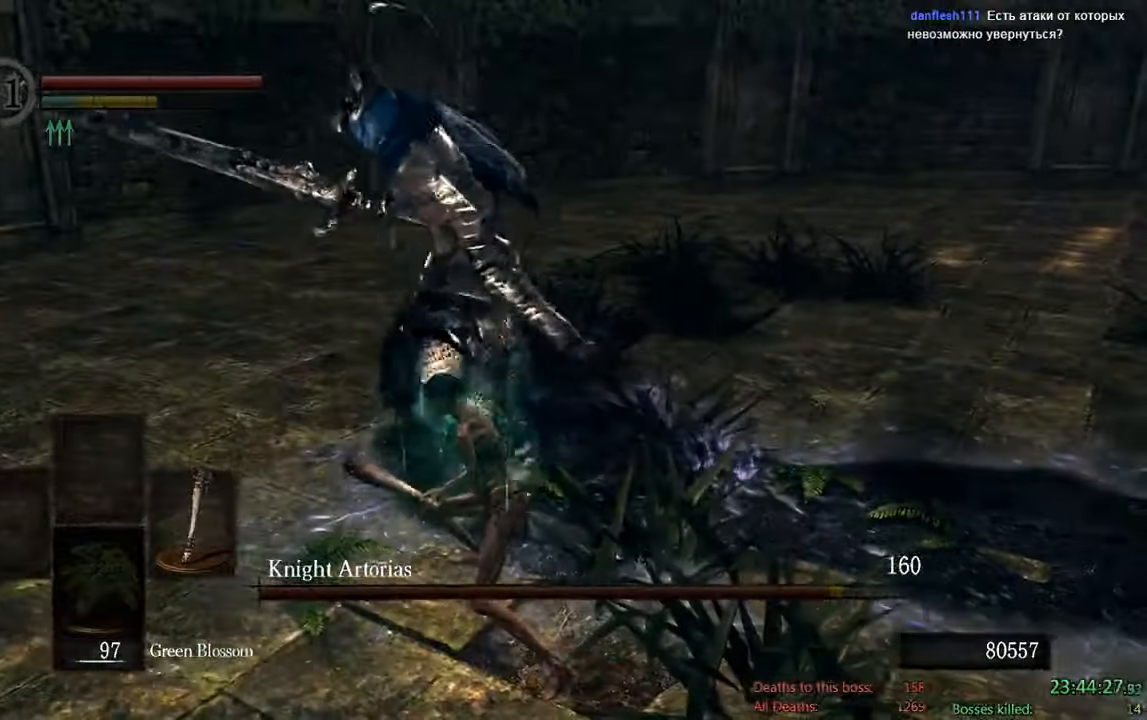
{"dt_ms": 500, "buttons": ["B"], "left_stick": "down", "right_stick": "center", "events": [[150, "left_stick", "down"]]}
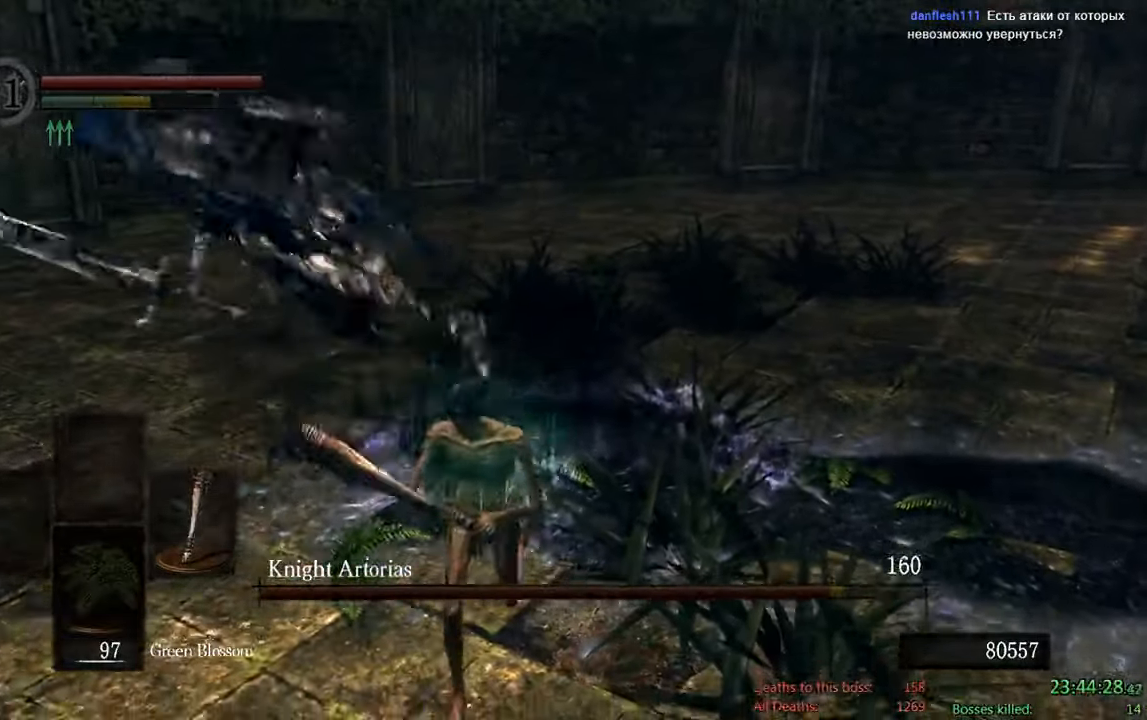
{"dt_ms": 500, "buttons": ["B"], "left_stick": "down", "right_stick": "left", "events": [[50, "right_stick", "up-left"], [233, "right_stick", "center"], [366, "right_stick", "left"]]}
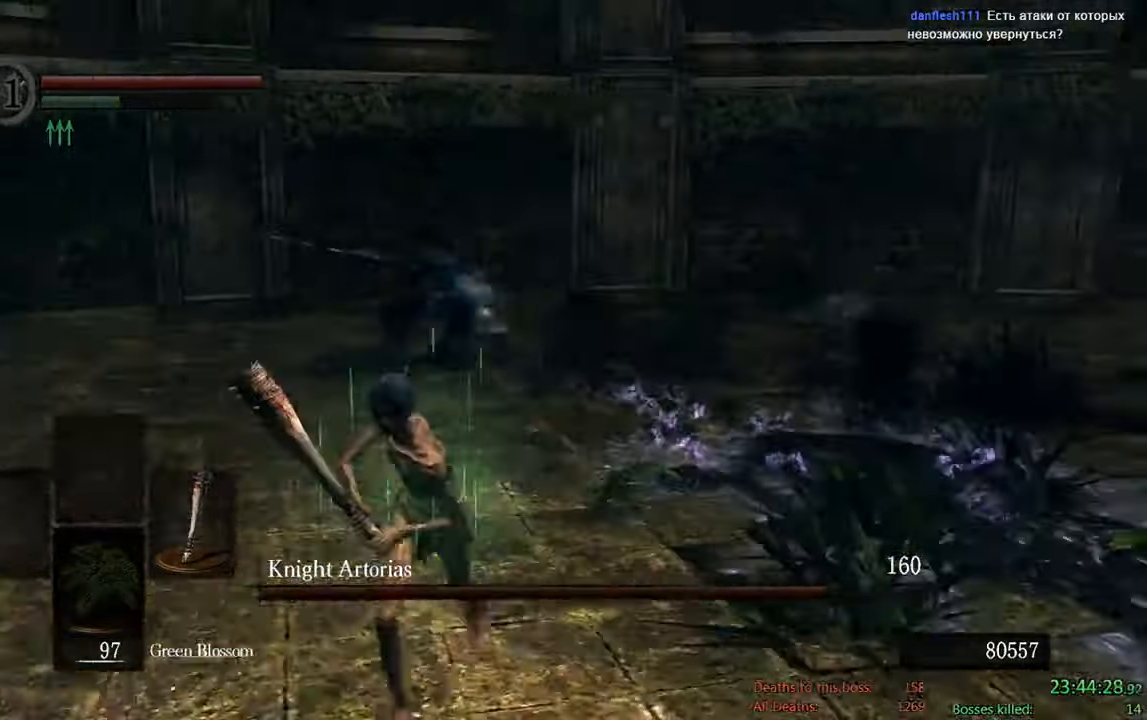
{"dt_ms": 500, "buttons": ["B"], "left_stick": "down", "right_stick": "center", "events": [[16, "right_stick", "center"]]}
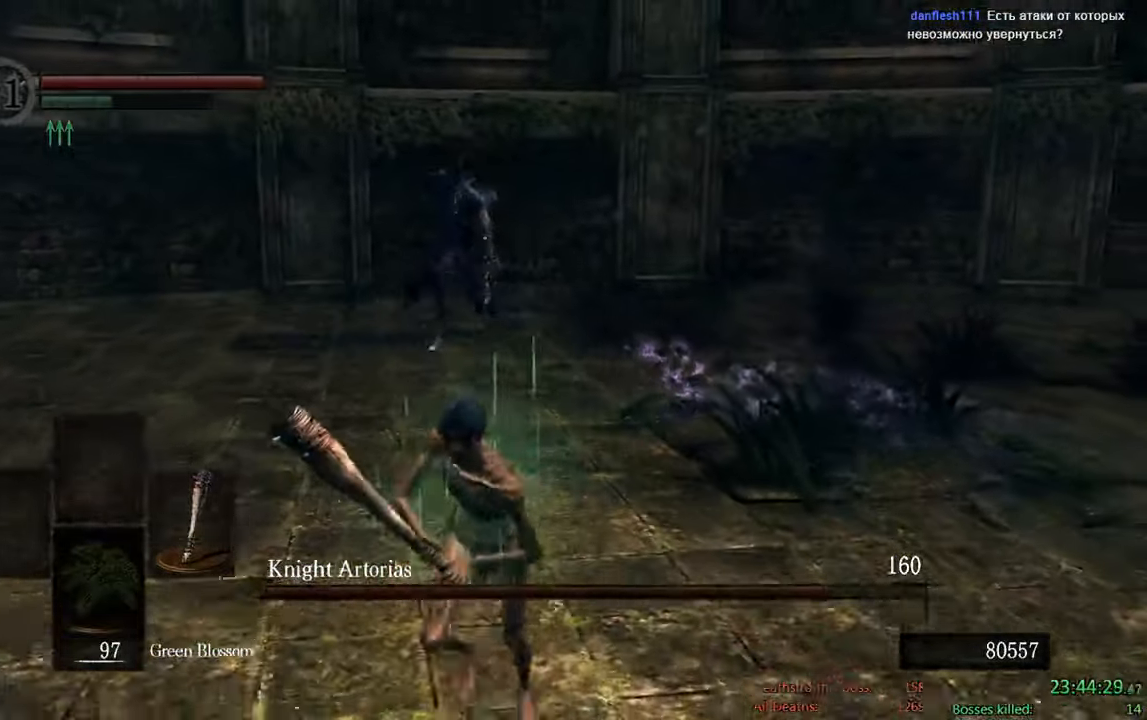
{"dt_ms": 500, "buttons": ["B"], "left_stick": "down", "right_stick": "center", "events": []}
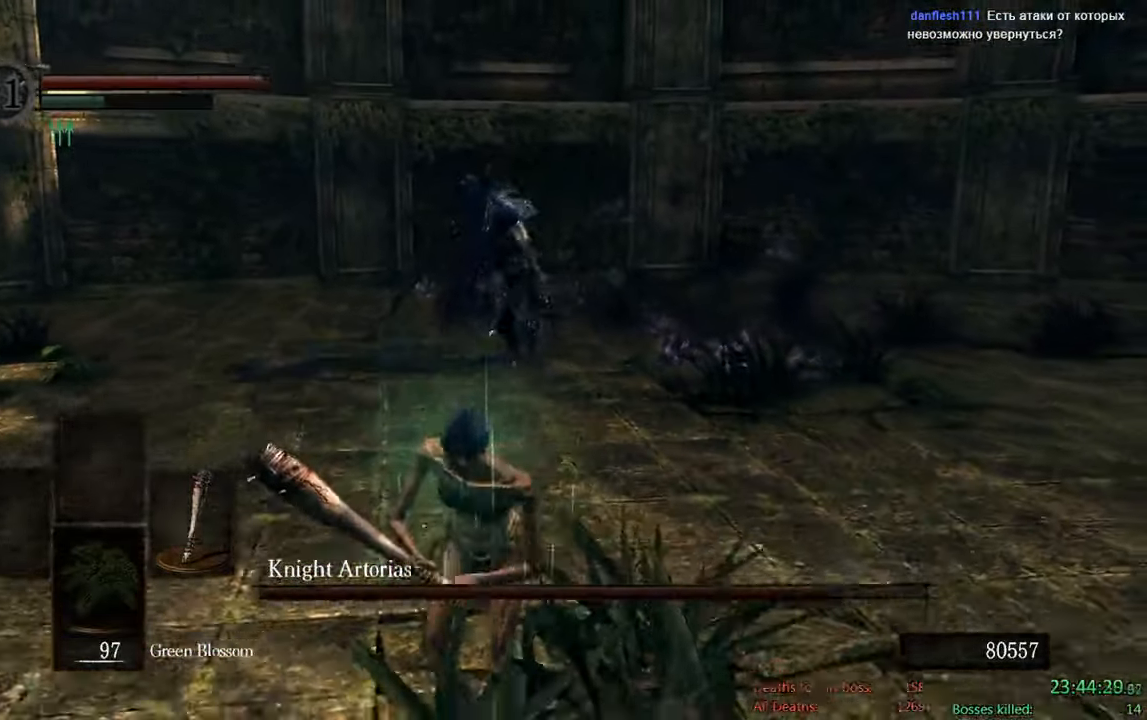
{"dt_ms": 500, "buttons": ["B"], "left_stick": "down", "right_stick": "center", "events": []}
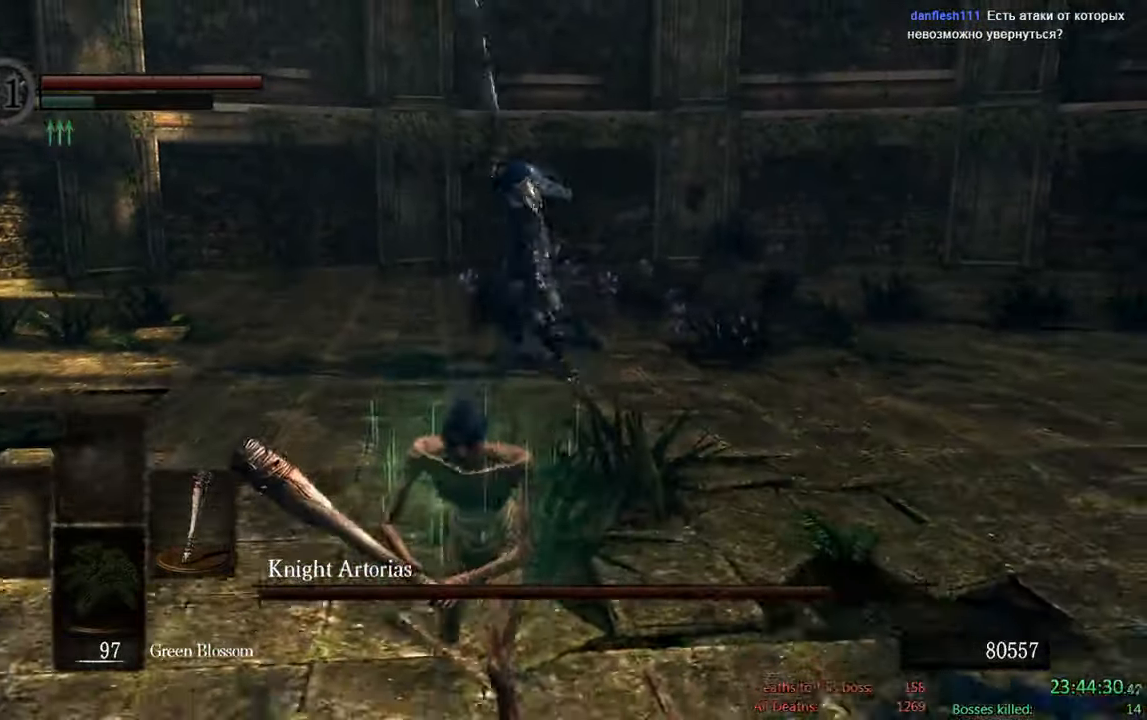
{"dt_ms": 500, "buttons": ["B"], "left_stick": "down", "right_stick": "center", "events": []}
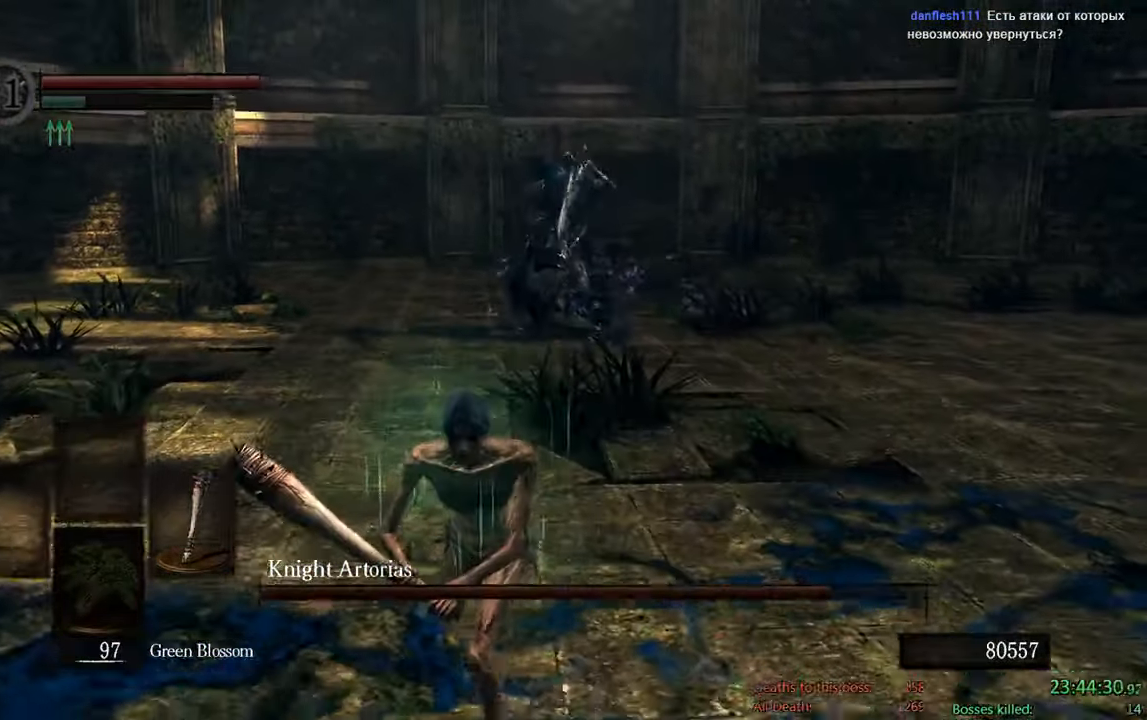
{"dt_ms": 500, "buttons": ["B"], "left_stick": "down-left", "right_stick": "center"}
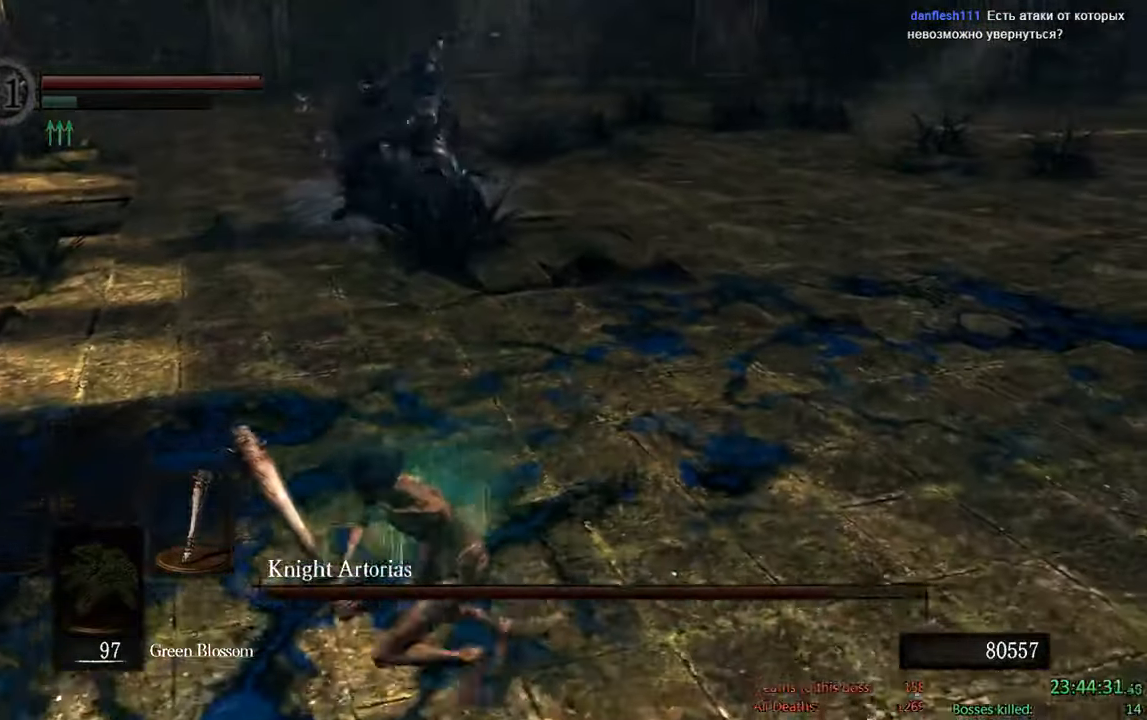
{"dt_ms": 500, "buttons": ["B", "L2"], "left_stick": "up", "right_stick": "center"}
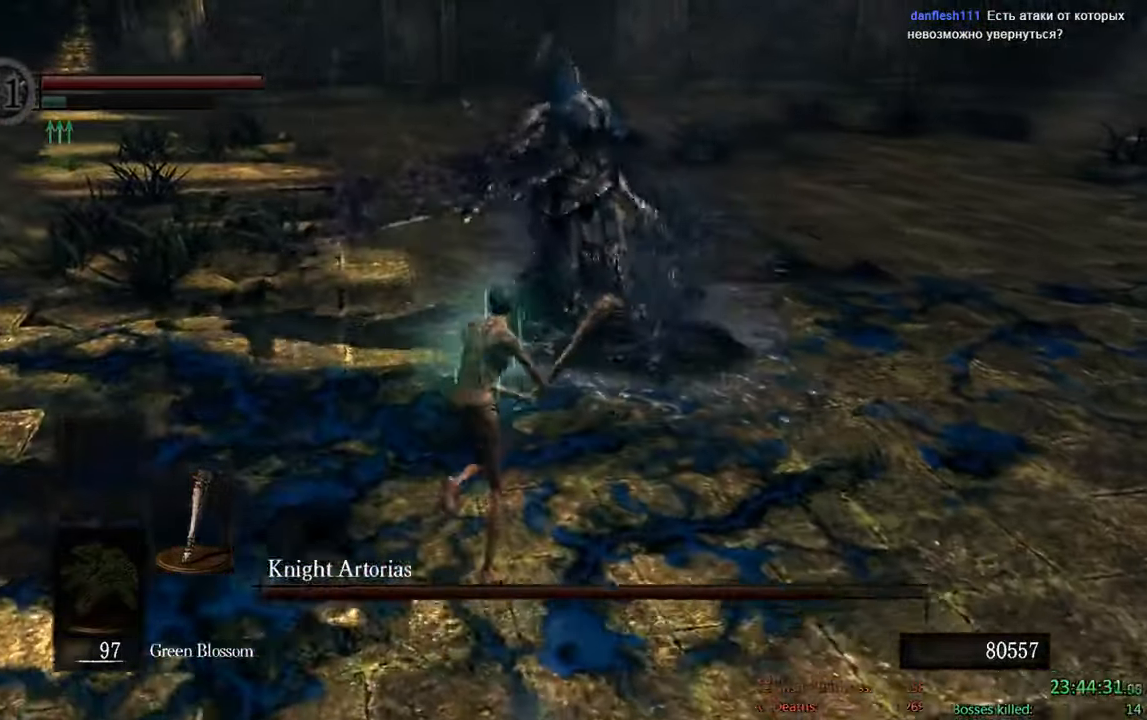
{"dt_ms": 500, "buttons": [], "left_stick": "up", "right_stick": "center"}
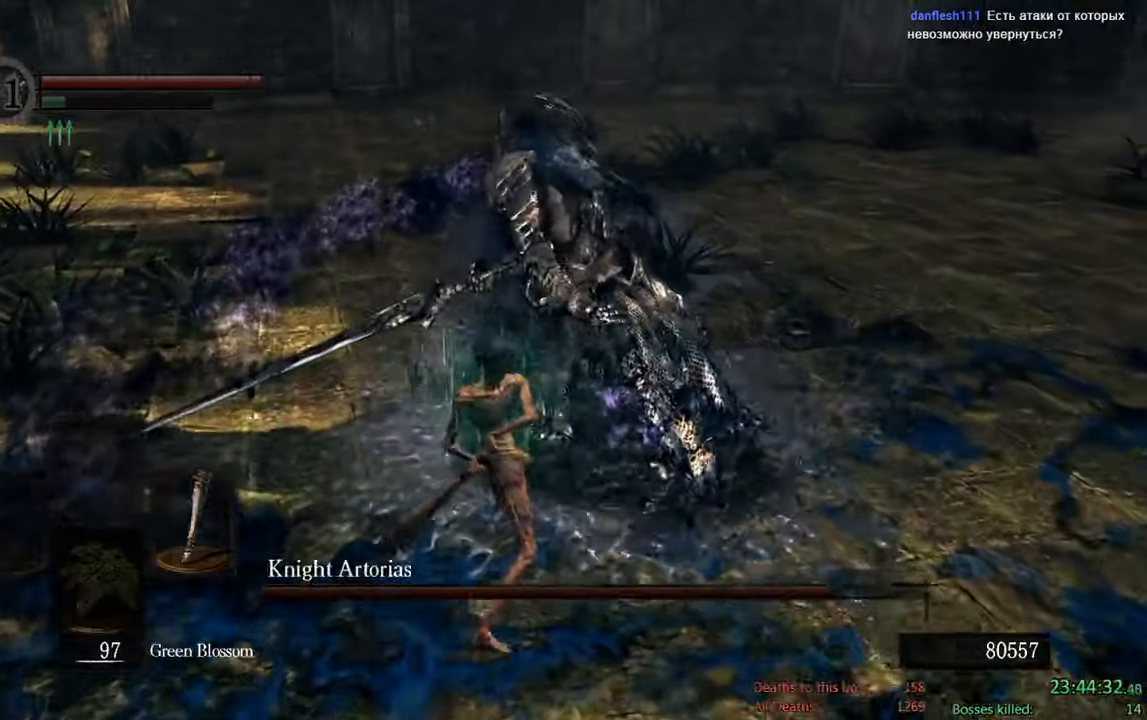
{"dt_ms": 500, "buttons": ["B"], "left_stick": "left", "right_stick": "center"}
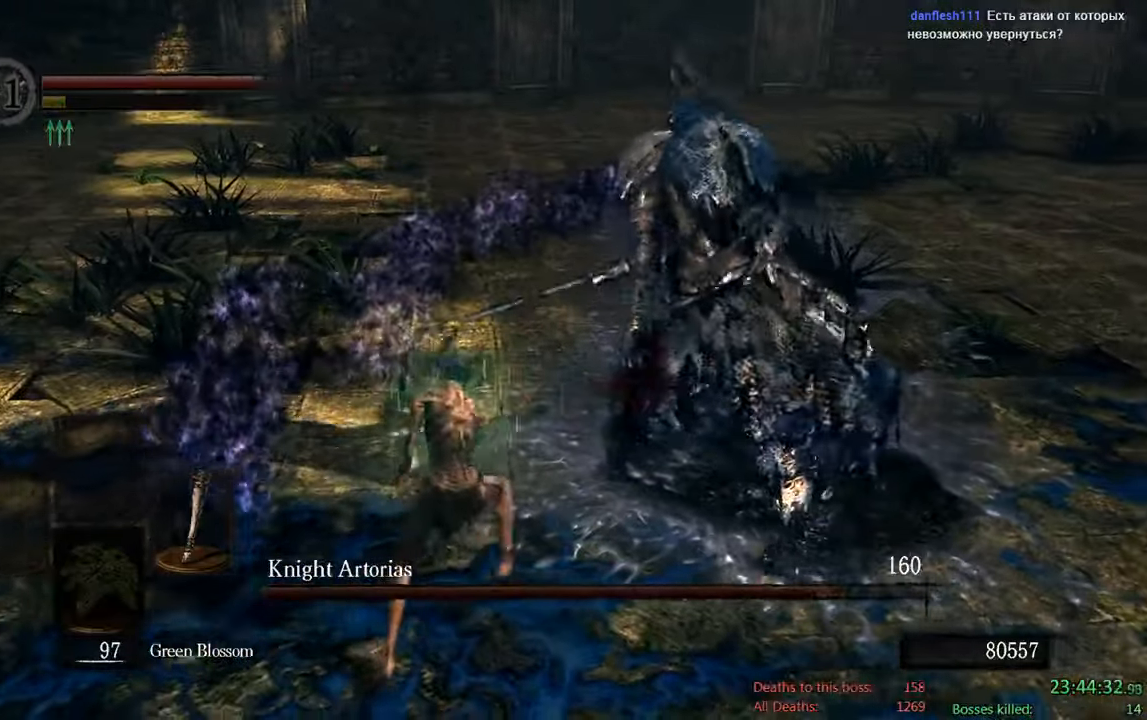
{"dt_ms": 500, "buttons": ["B"], "left_stick": "down-left", "right_stick": "center", "events": [[100, "right_stick", "right"], [333, "right_stick", "center"], [400, "left_stick", "down-left"]]}
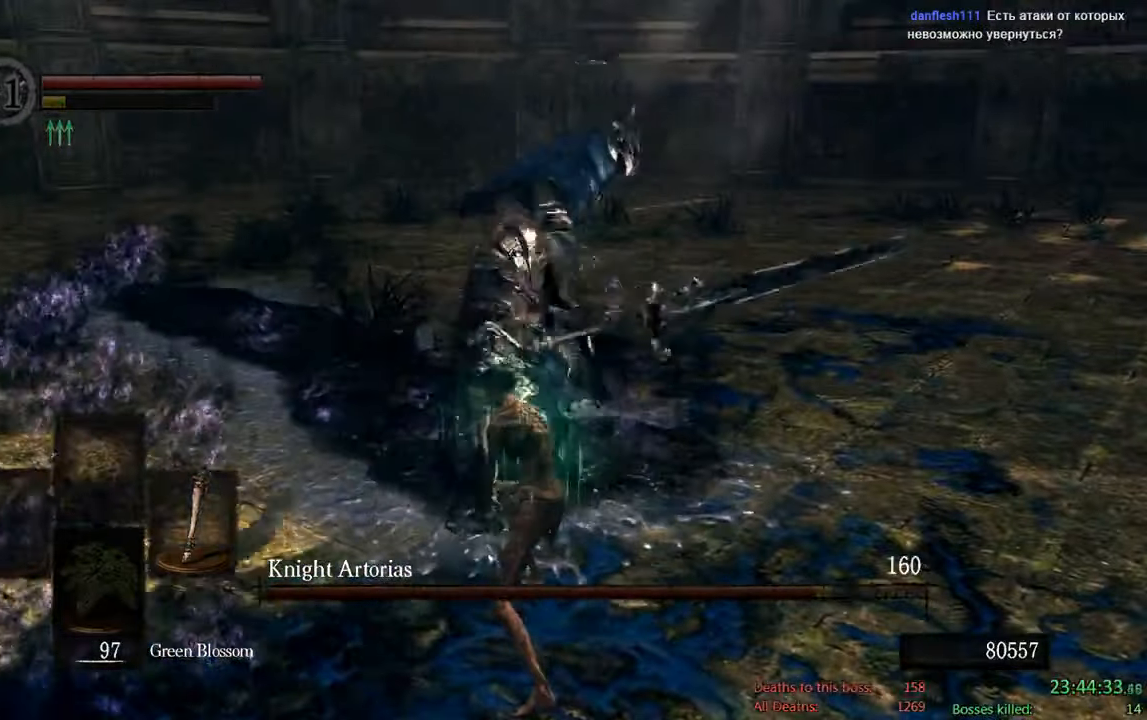
{"dt_ms": 500, "buttons": ["B"], "left_stick": "down-left", "right_stick": "right", "events": [[483, "right_stick", "right"]]}
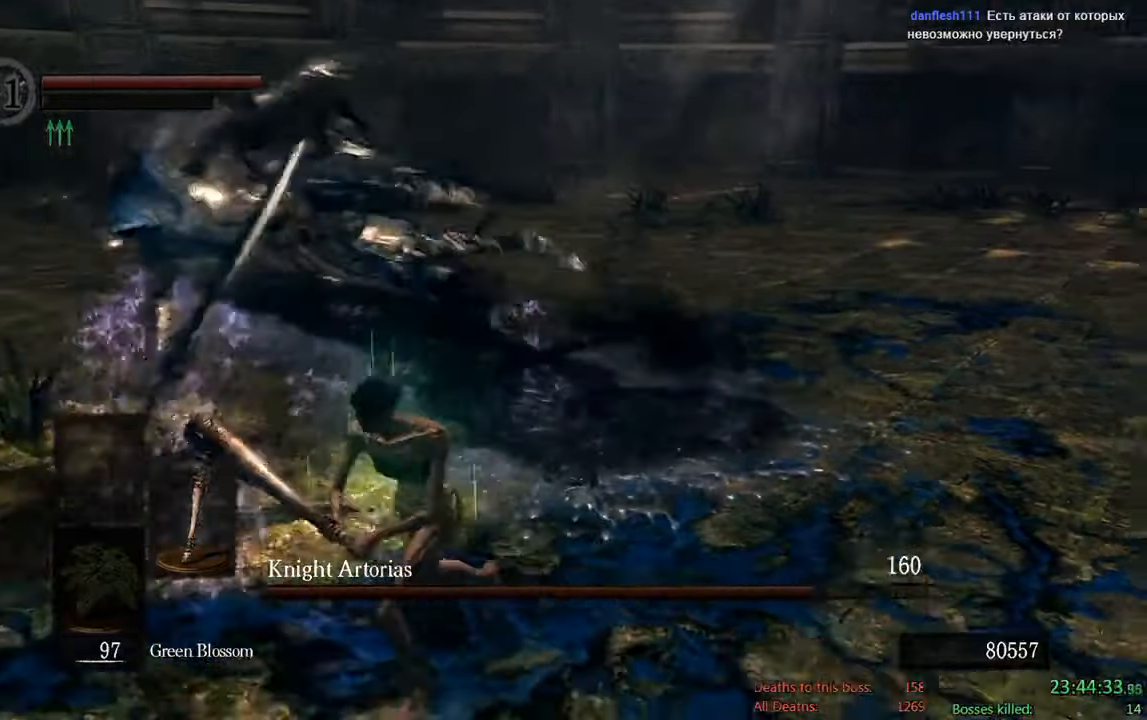
{"dt_ms": 500, "buttons": ["B"], "left_stick": "down", "right_stick": "left", "events": [[117, "right_stick", "center"], [283, "right_stick", "left"], [350, "left_stick", "down"]]}
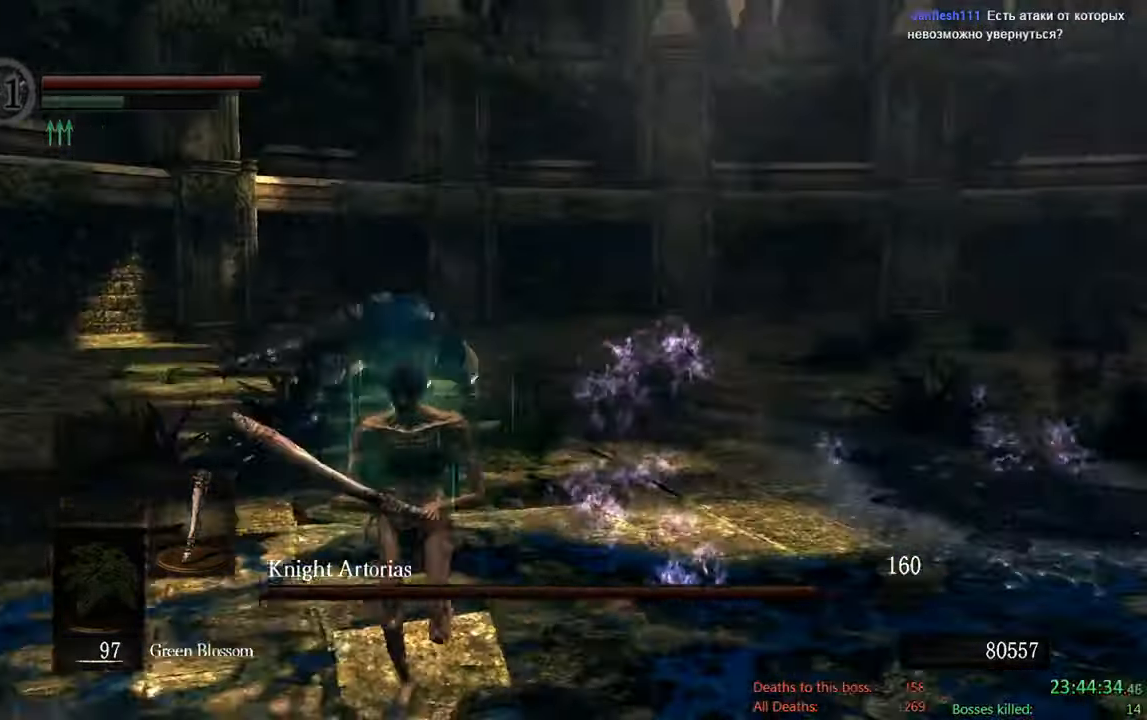
{"dt_ms": 500, "buttons": ["B"], "left_stick": "down", "right_stick": "center", "events": [[17, "right_stick", "center"], [283, "right_stick", "left"], [450, "right_stick", "center"]]}
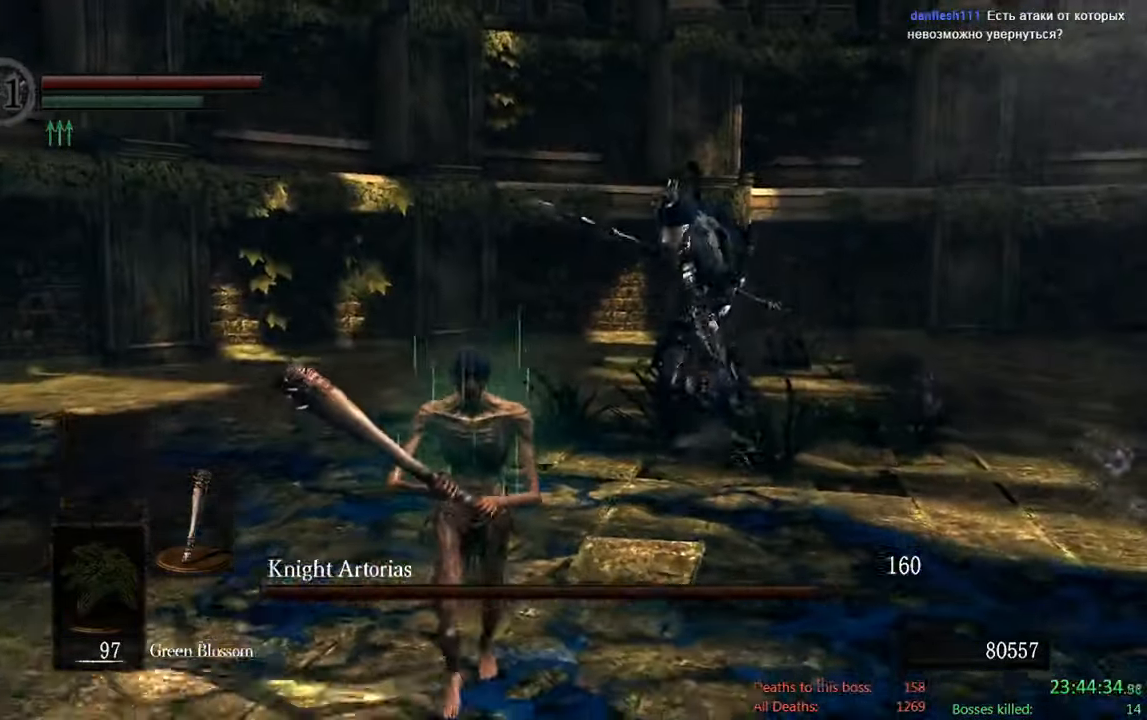
{"dt_ms": 500, "buttons": ["B"], "left_stick": "down", "right_stick": "center", "events": []}
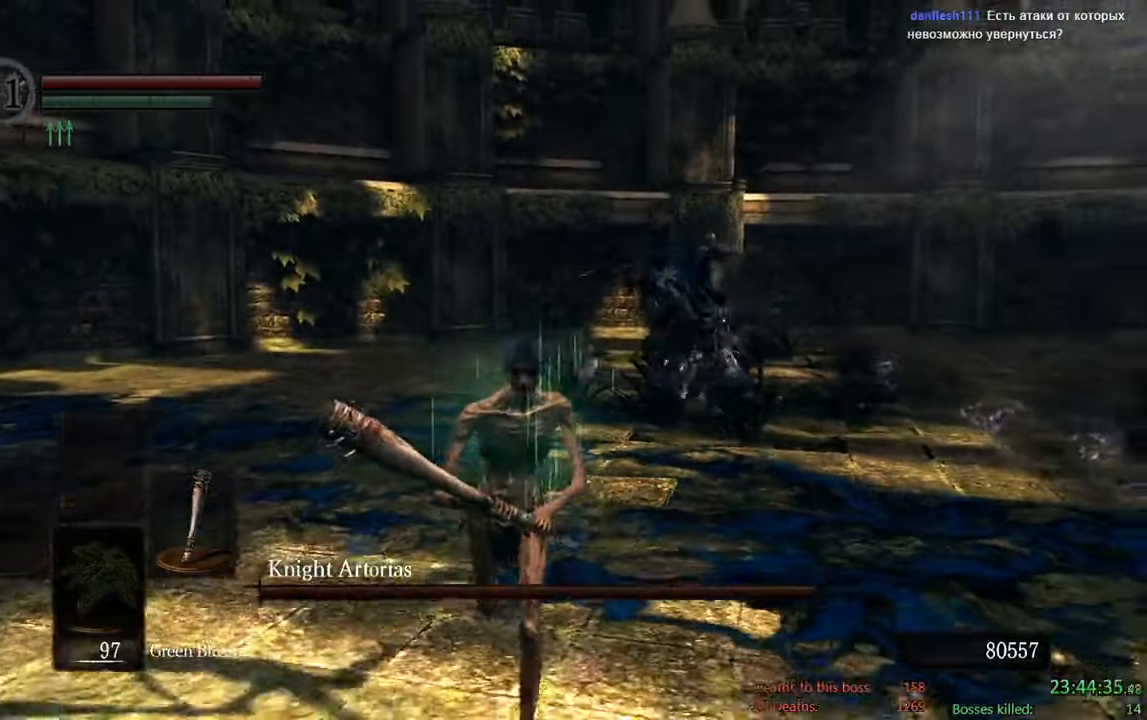
{"dt_ms": 500, "buttons": ["B"], "left_stick": "up-right", "right_stick": "center", "events": [[200, "right_stick", "down-right"], [333, "left_stick", "right"], [400, "left_stick", "up-right"], [500, "right_stick", "center"]]}
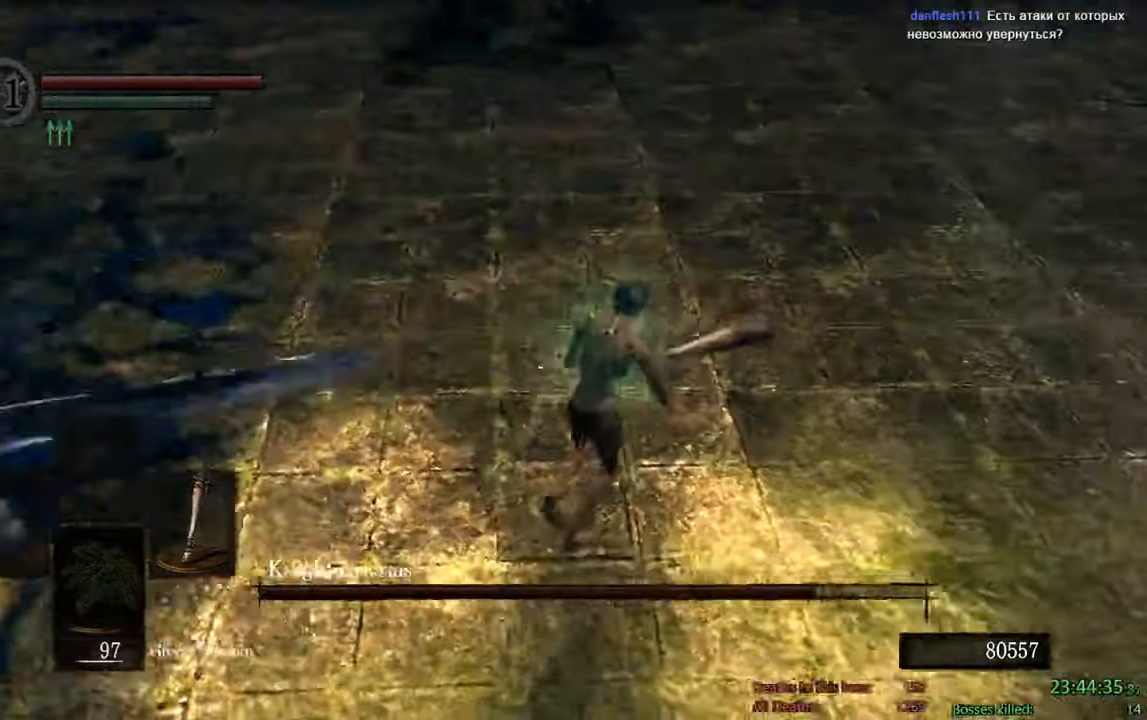
{"dt_ms": 500, "buttons": [], "left_stick": "up-left", "right_stick": "center", "events": [[167, "left_stick", "up"], [317, "left_stick", "up-left"], [400, "B", "up"]]}
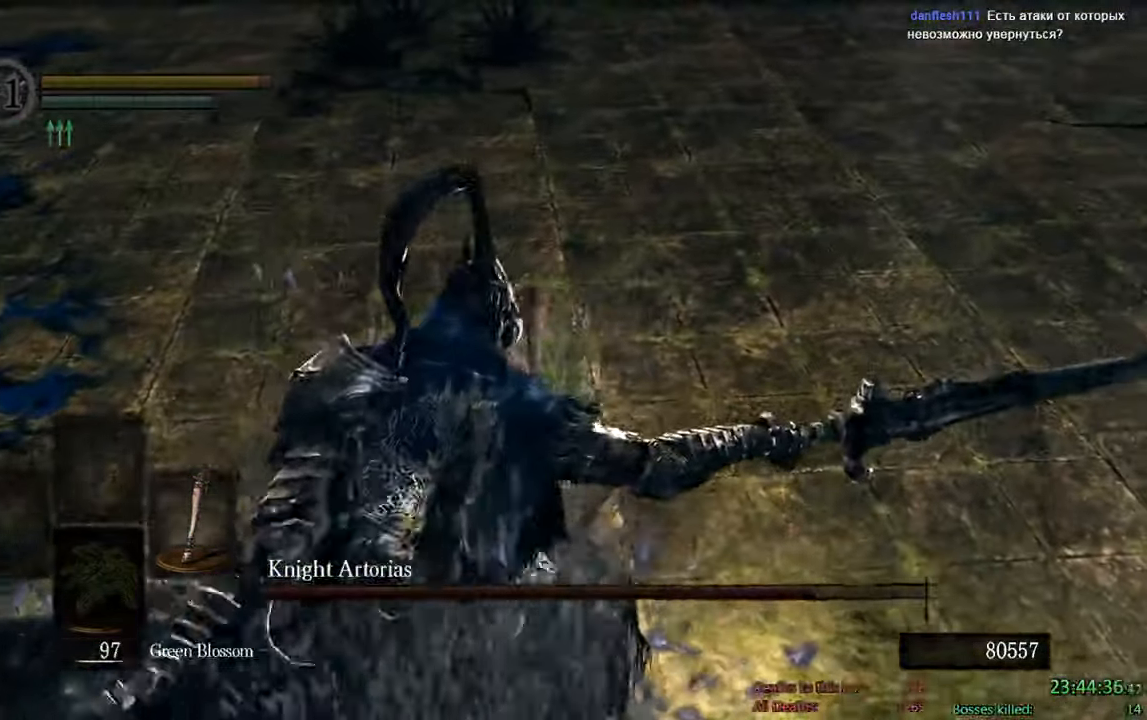
{"dt_ms": 1000, "buttons": ["B"], "left_stick": "center", "right_stick": "center"}
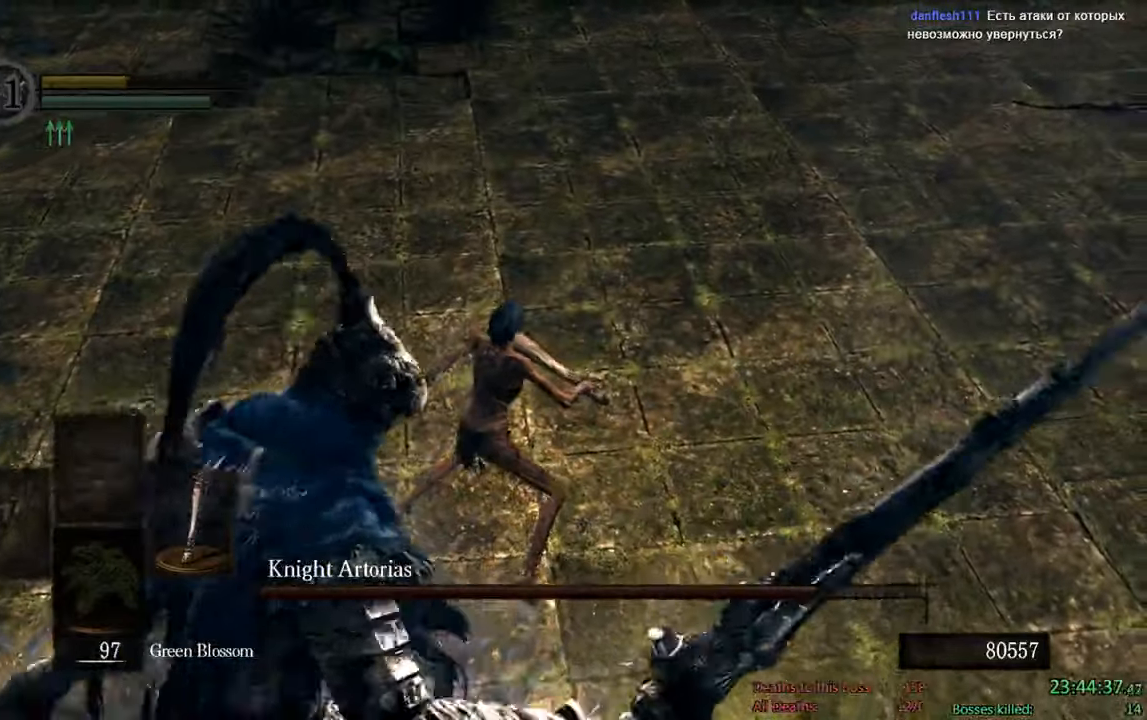
{"dt_ms": 500, "buttons": [], "left_stick": "center", "right_stick": "center", "events": [[34, "B", "up"]]}